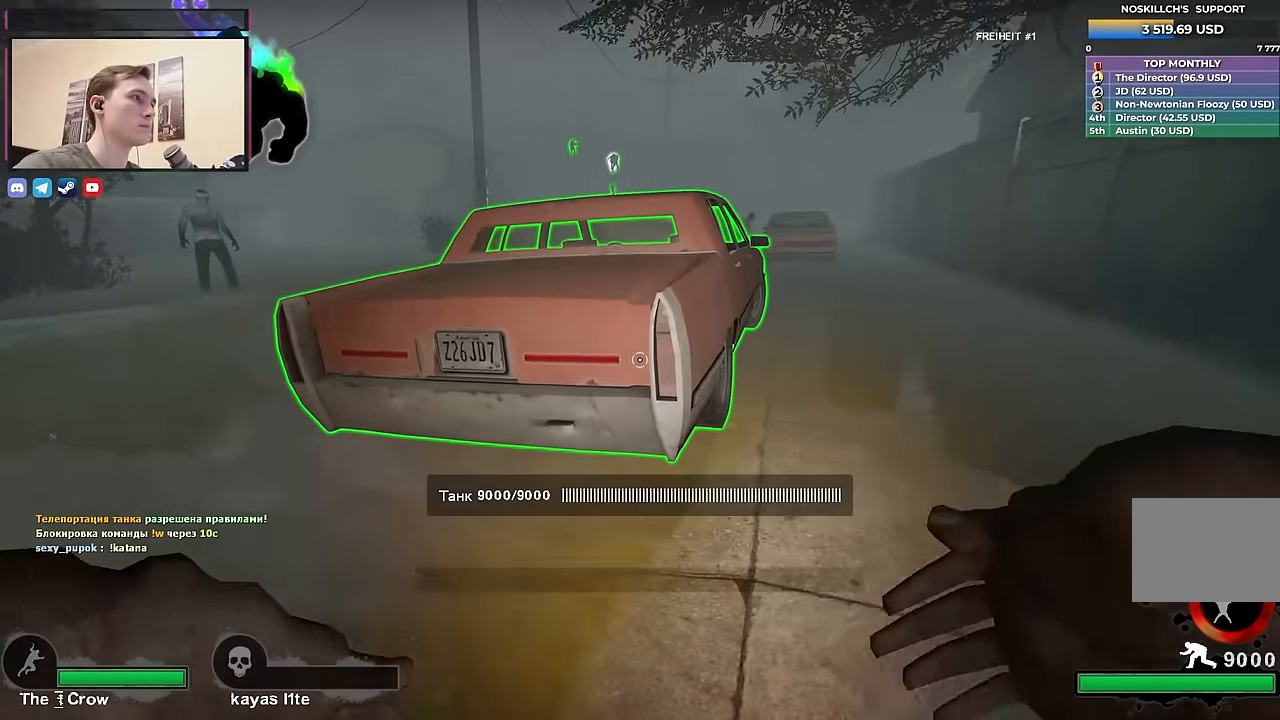
Gameplay with keyboard; each line is a JSON object with the keys held at the frame after it. "events" lists presses ("down") and releases ("up") of "1", "2", "3", "4", "a", "alt", "ctrl", "d", "e", "f", "q", "r", "s", "shift", "space", "tab" and "w" between this image and that frame as [ms after this image, input, new state], when the widget could be followed in between. No other keys are recorded. Mouse input is not recorded.
{"keys": ["d"], "events": [[434, "d", "down"], [467, "ctrl", "up"]]}
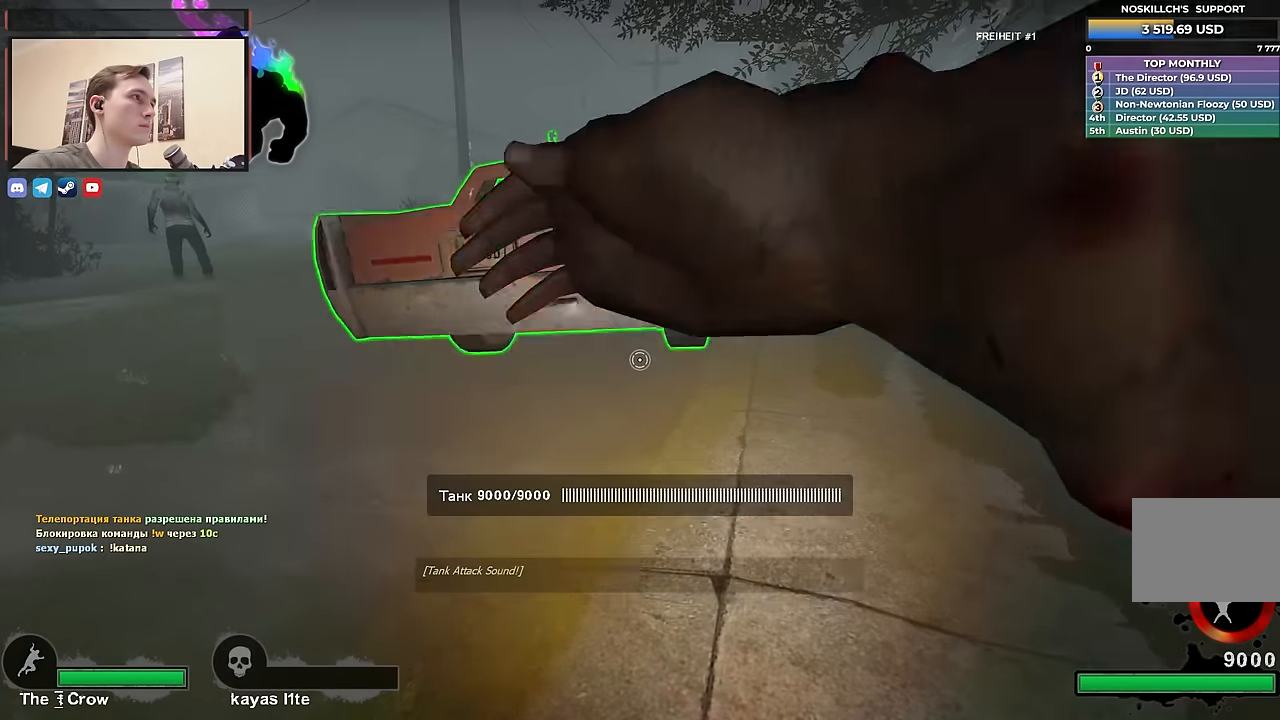
{"keys": ["d", "w"], "events": [[67, "w", "down"], [117, "d", "up"], [300, "d", "down"]]}
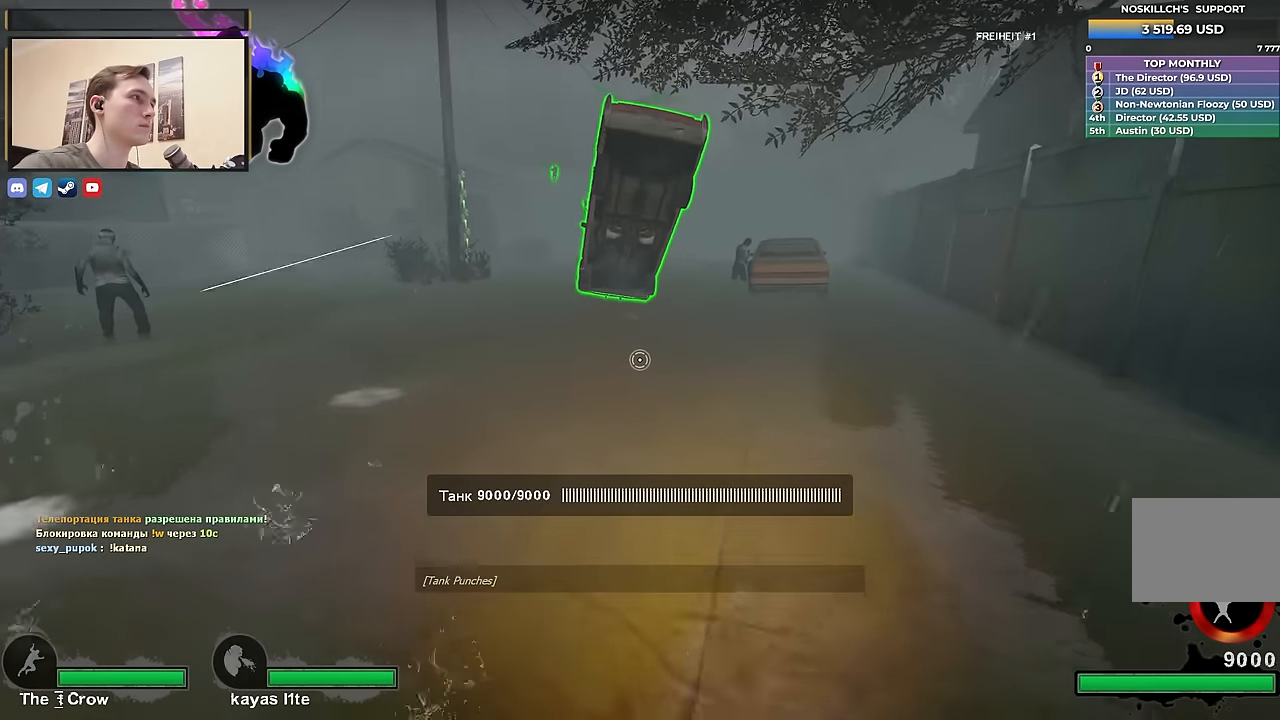
{"keys": ["d"], "events": [[34, "d", "up"], [317, "d", "down"], [417, "w", "up"]]}
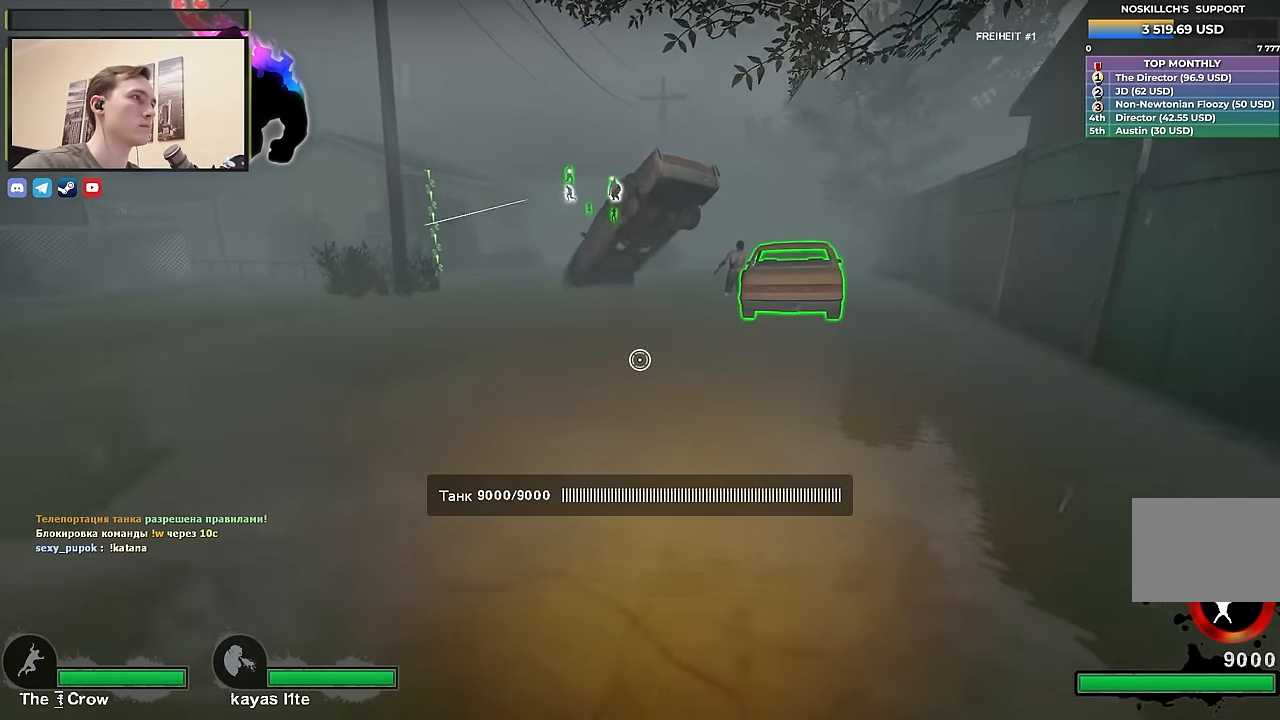
{"keys": ["a", "s"], "events": [[100, "d", "up"], [150, "w", "down"], [200, "d", "down"], [200, "w", "up"], [284, "d", "up"], [334, "s", "down"], [384, "a", "down"]]}
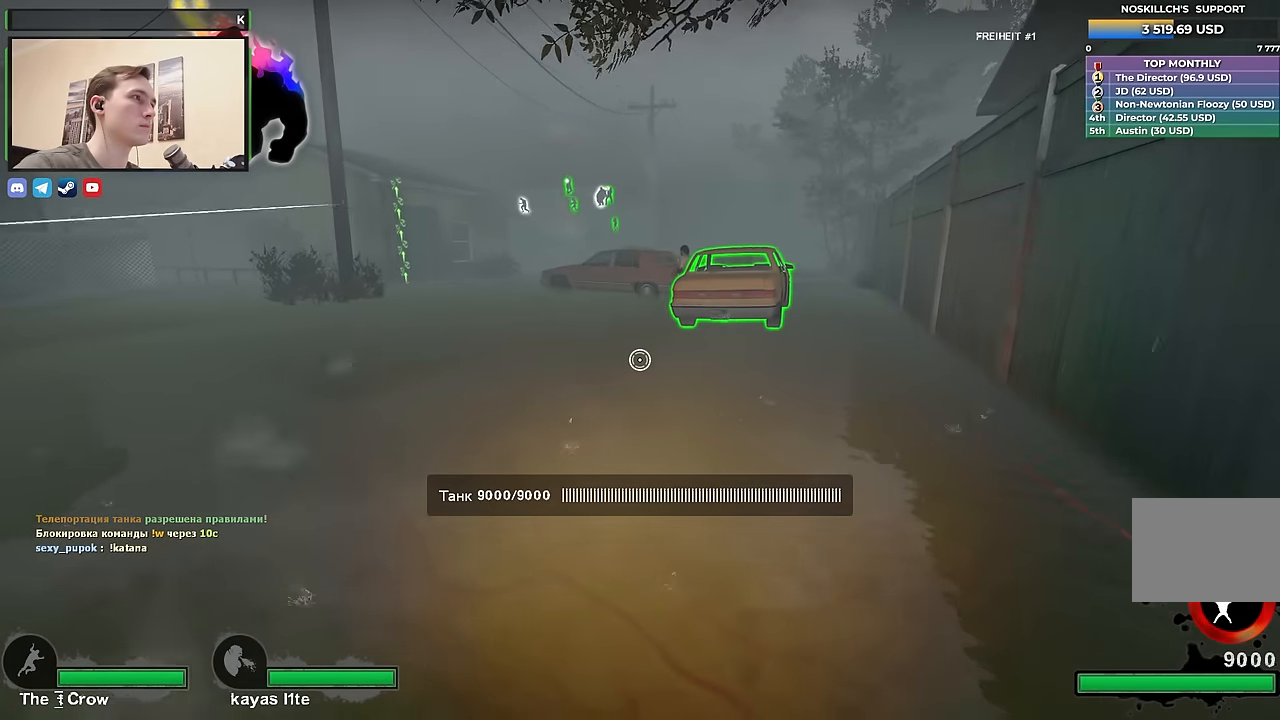
{"keys": ["a", "s"], "events": []}
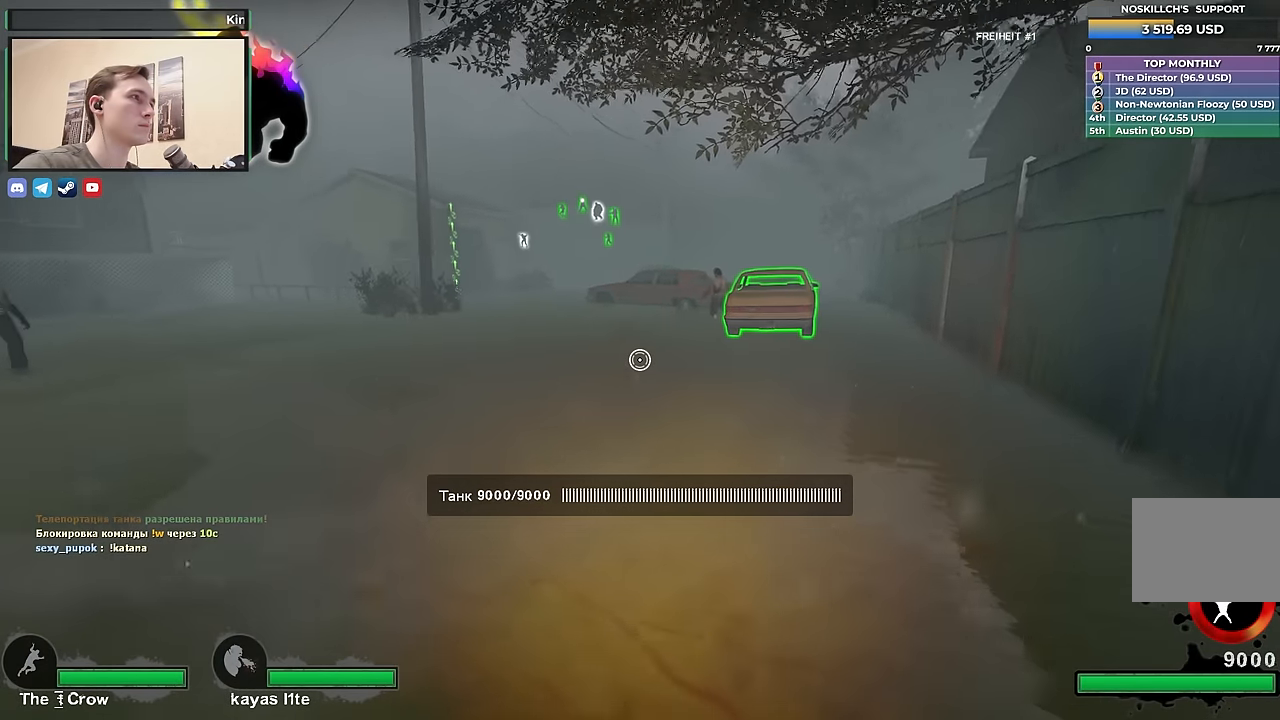
{"keys": ["a"], "events": [[317, "s", "up"]]}
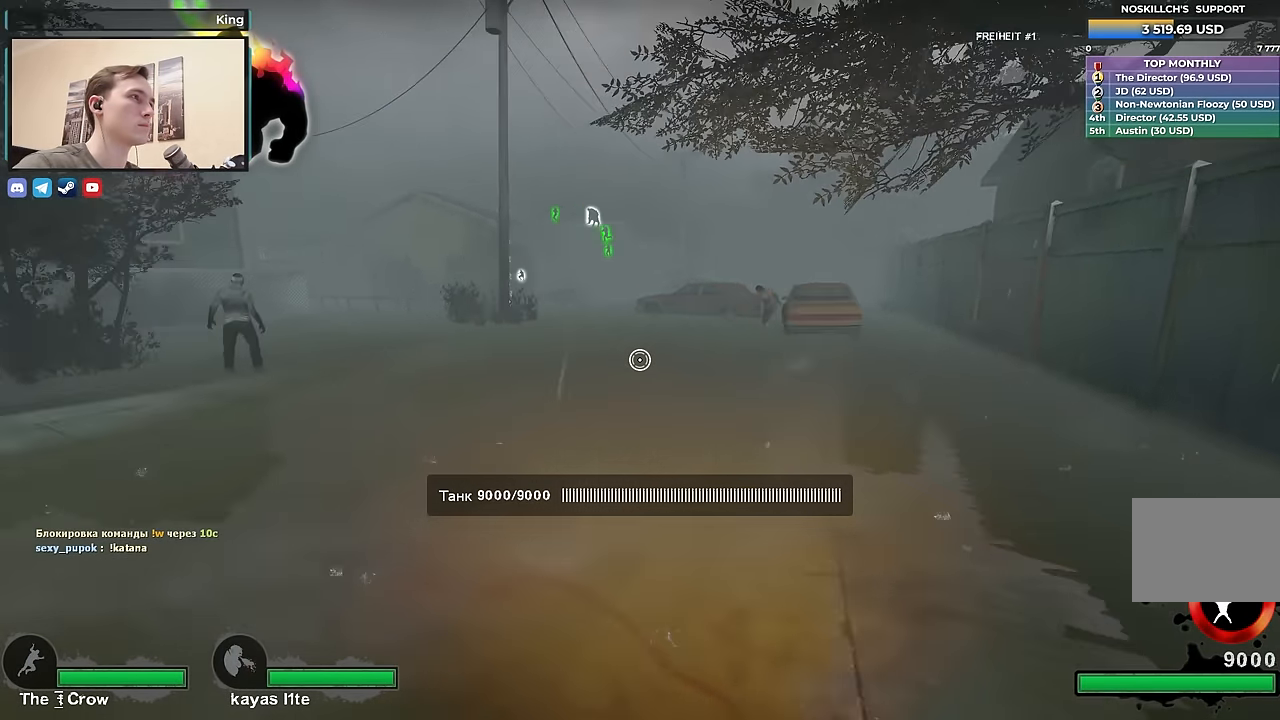
{"keys": ["w"], "events": [[200, "w", "down"], [334, "a", "up"]]}
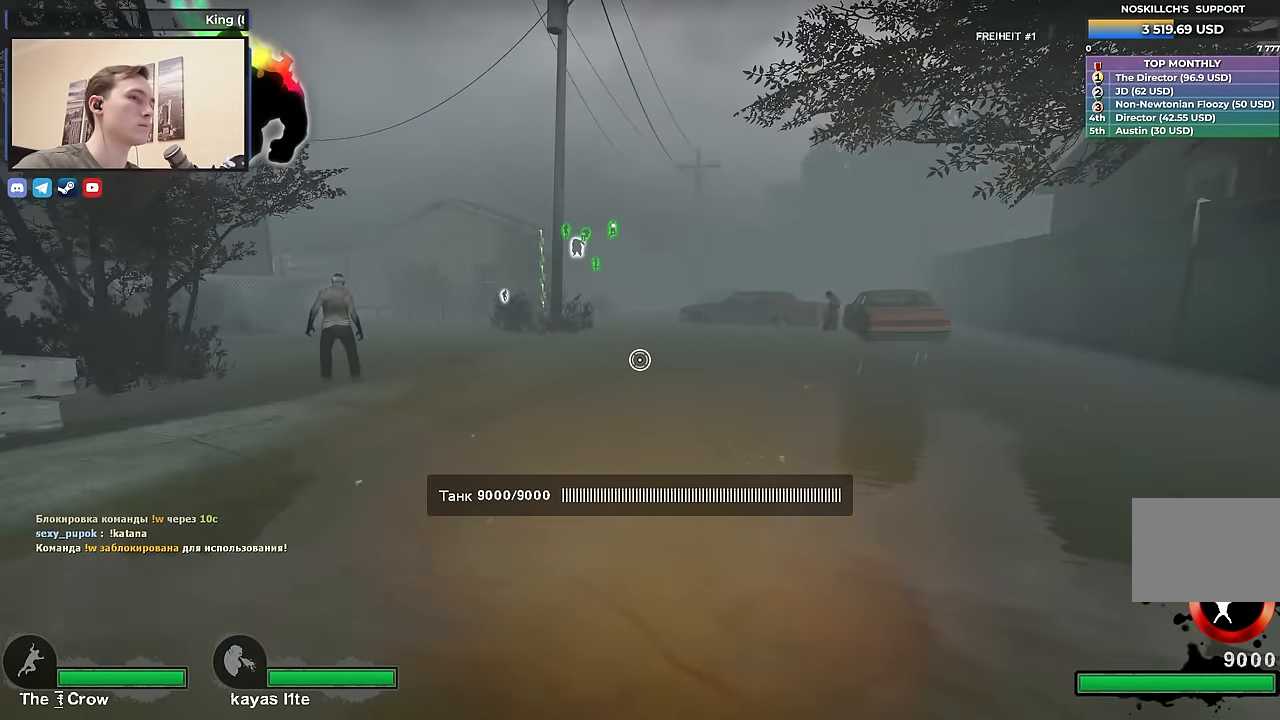
{"keys": ["a", "w"], "events": [[17, "a", "down"]]}
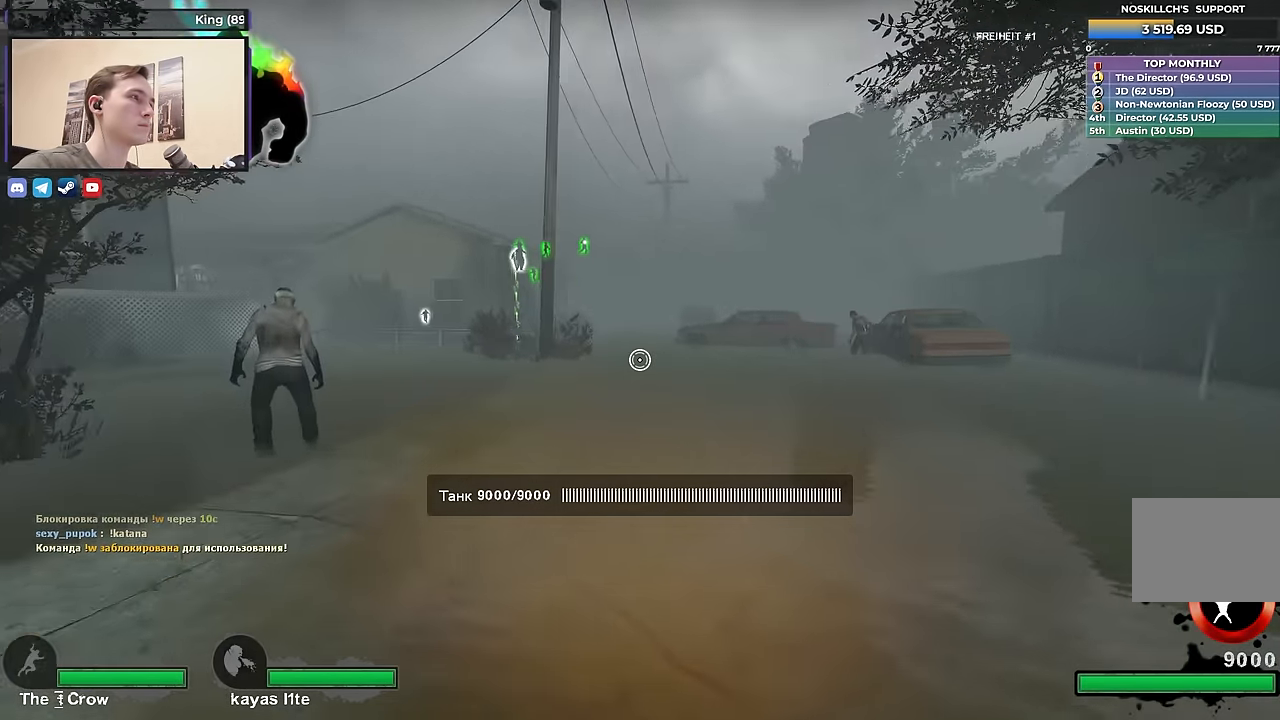
{"keys": ["a", "w"], "events": [[367, "w", "up"], [467, "w", "down"]]}
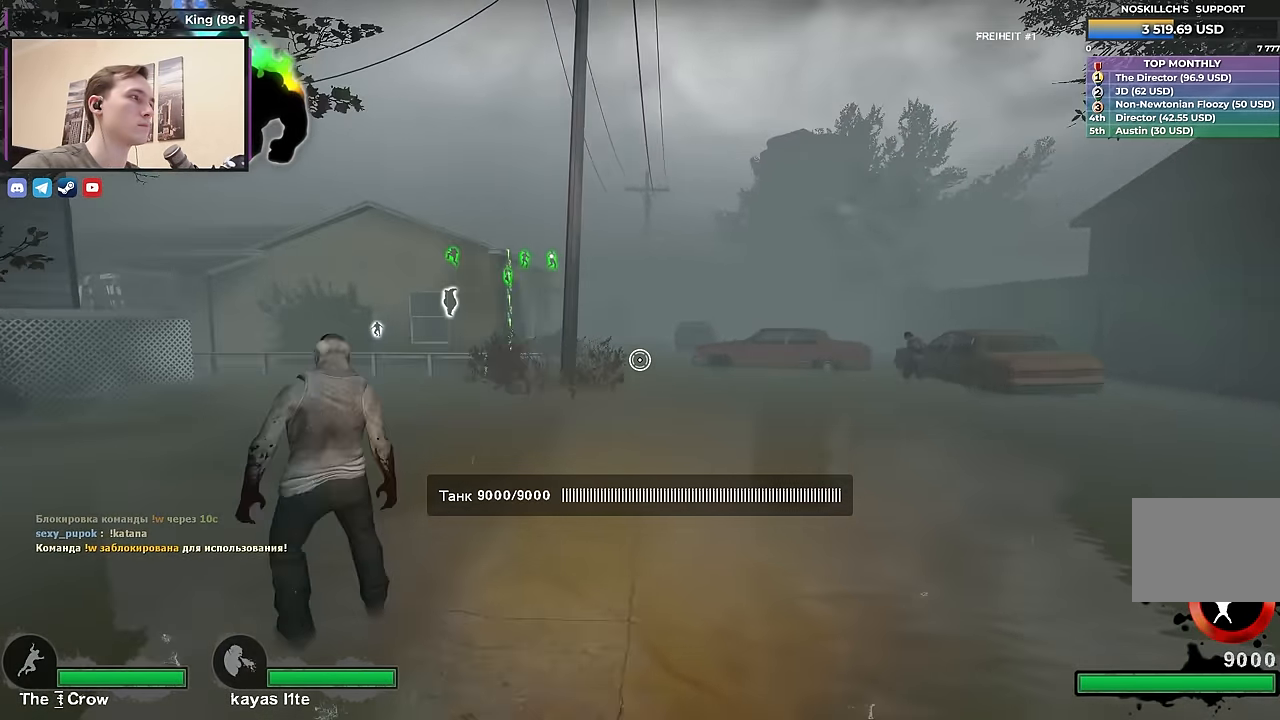
{"keys": ["d", "w"], "events": [[150, "a", "up"], [284, "d", "down"]]}
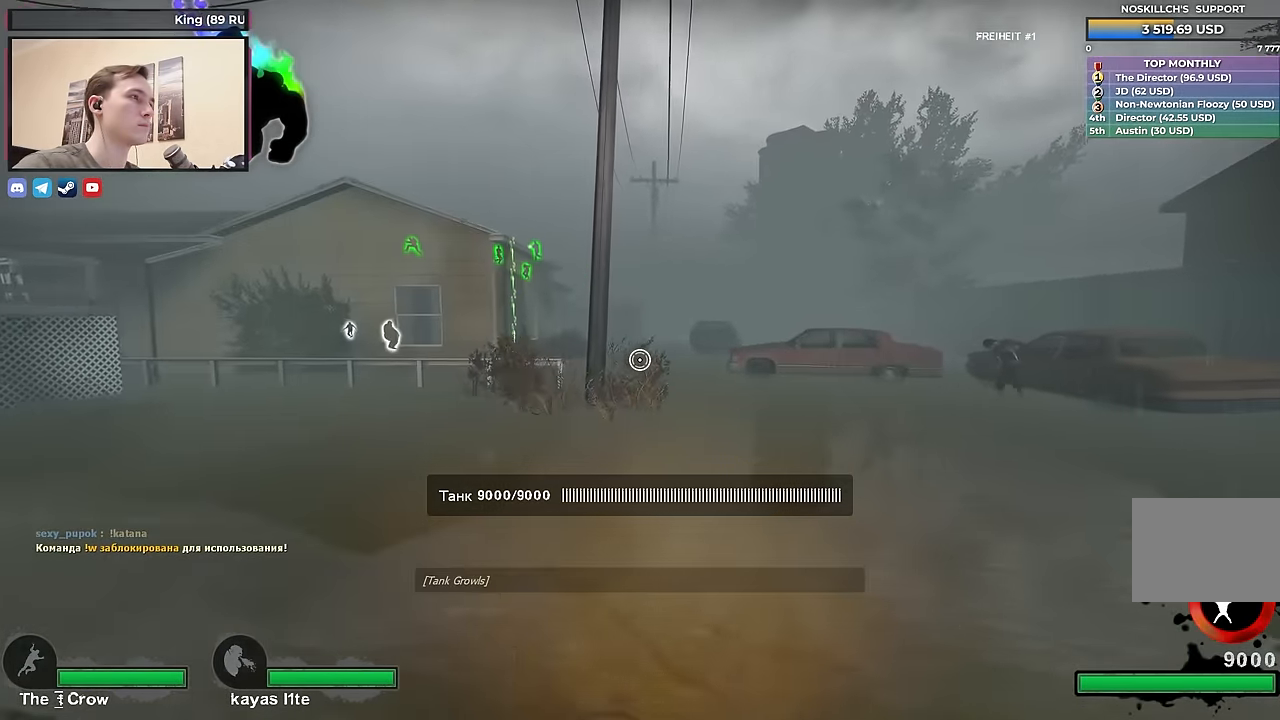
{"keys": ["d", "w"], "events": [[117, "d", "up"], [317, "d", "down"]]}
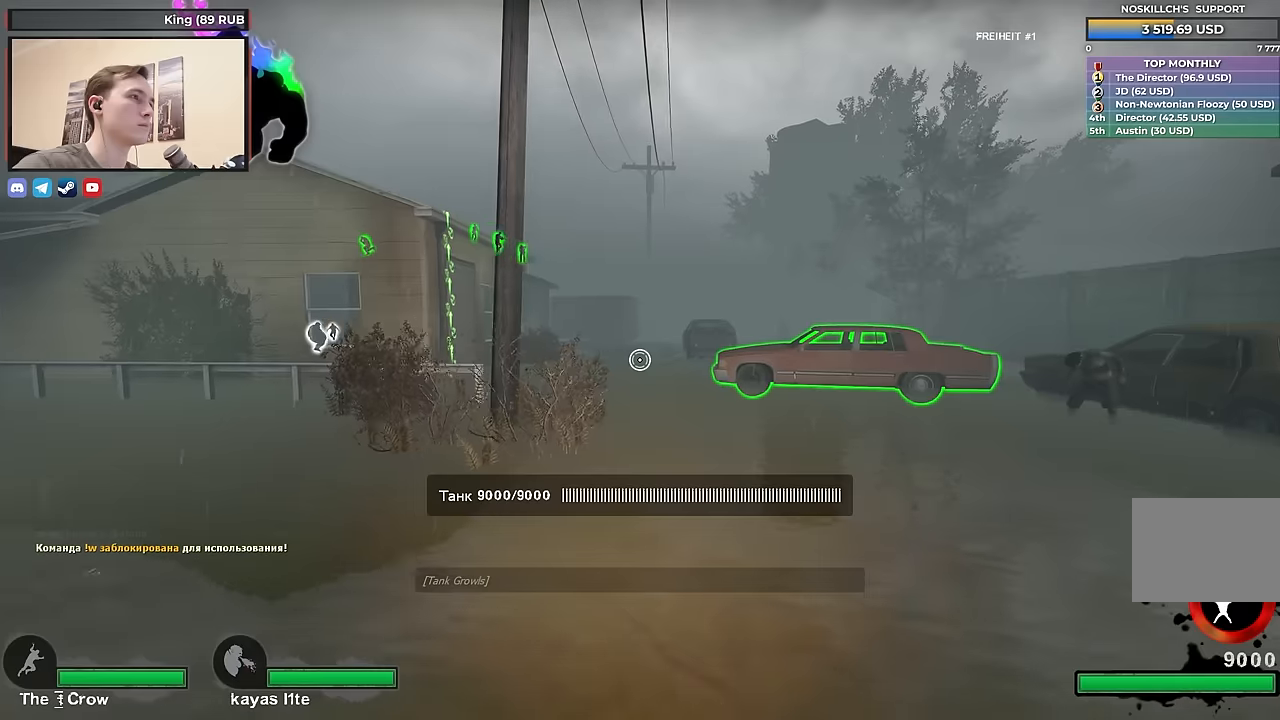
{"keys": ["w"], "events": [[34, "d", "up"], [234, "d", "down"], [467, "d", "up"]]}
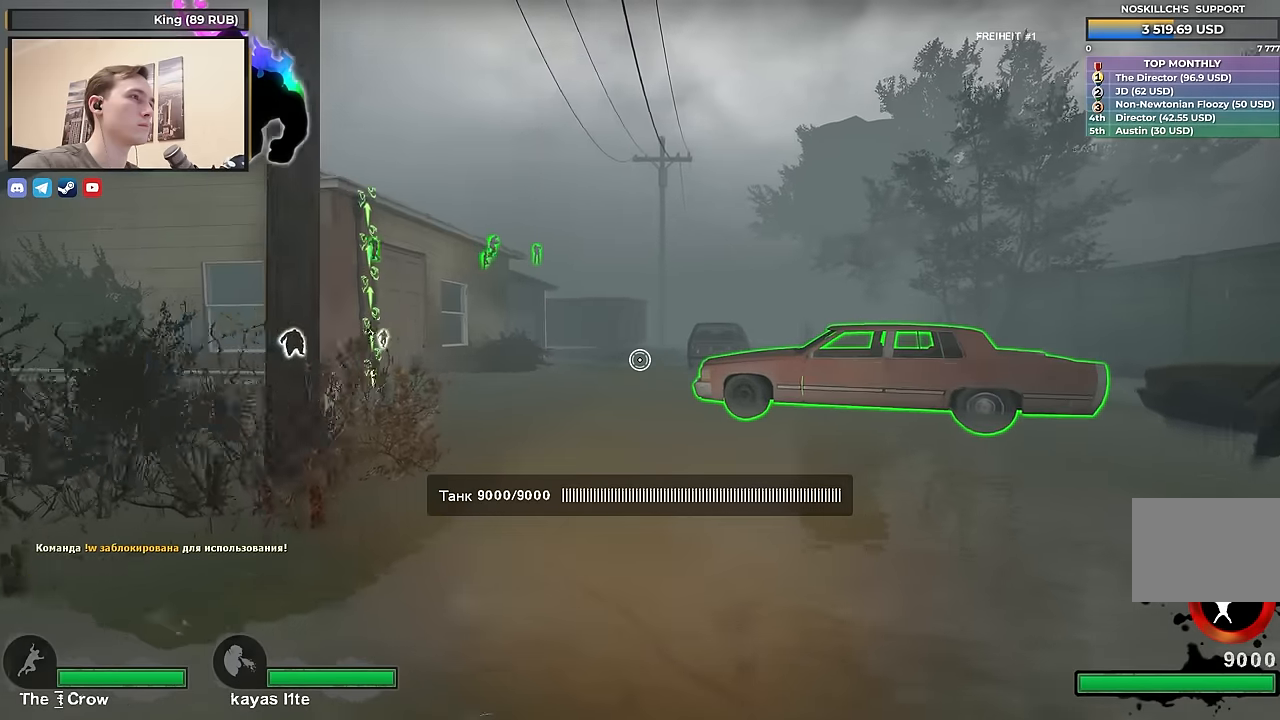
{"keys": ["d", "w"], "events": [[150, "d", "down"]]}
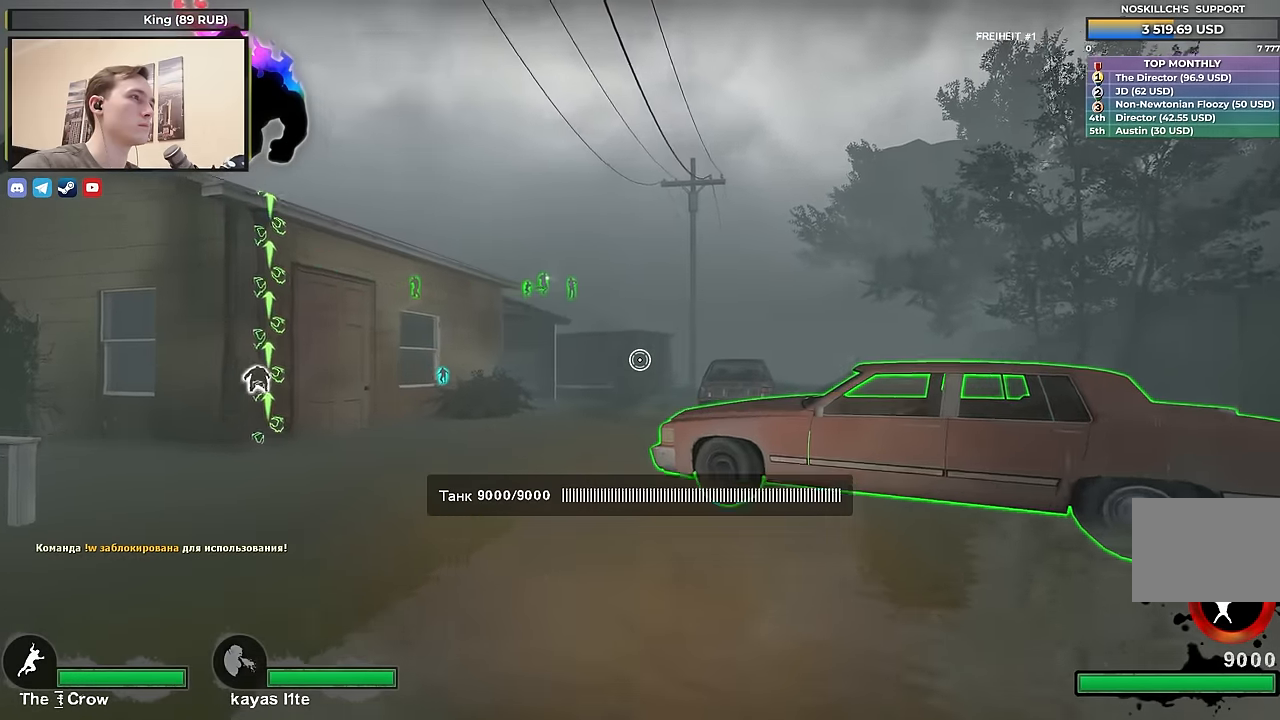
{"keys": ["ctrl", "w"], "events": [[67, "d", "up"], [484, "ctrl", "down"]]}
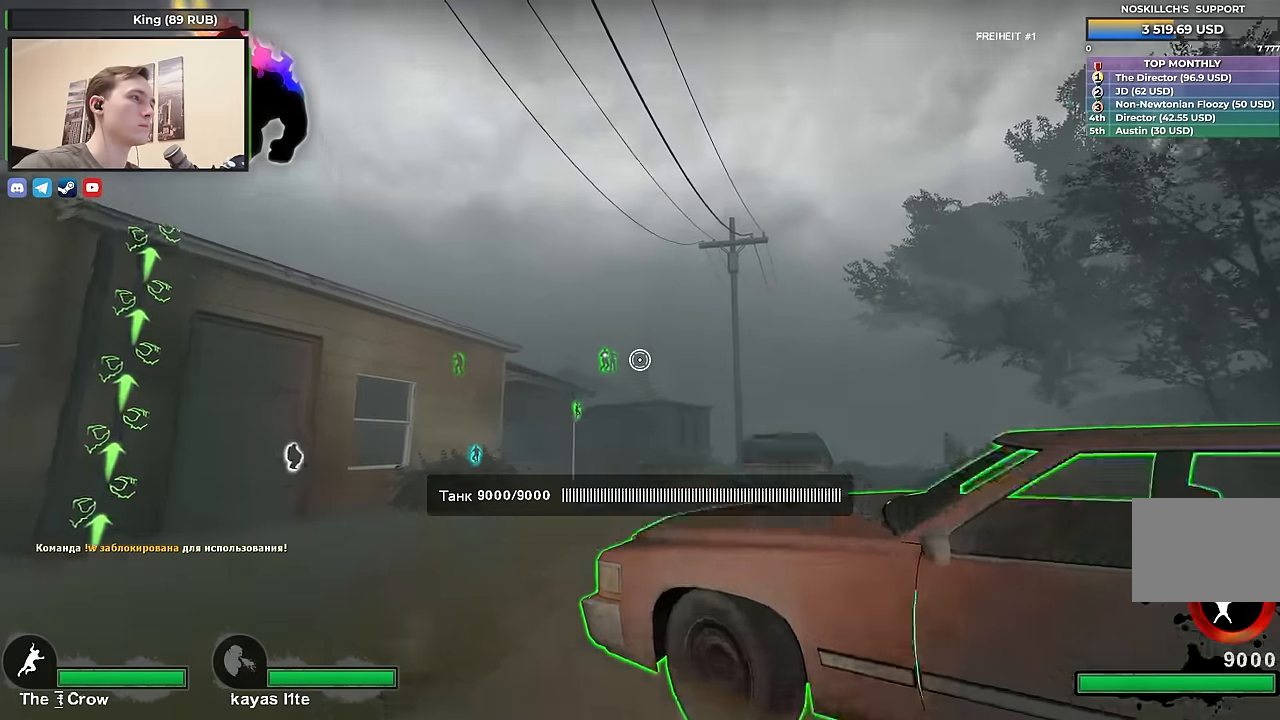
{"keys": ["ctrl", "w"], "events": []}
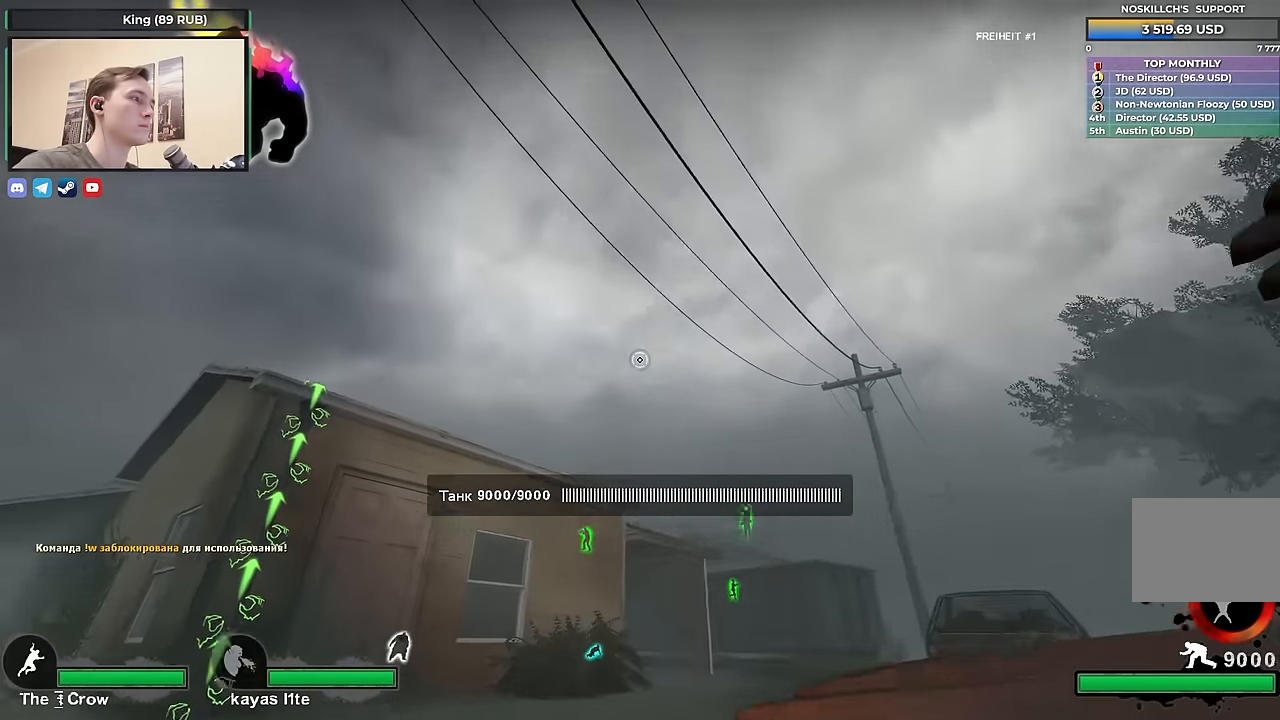
{"keys": ["d", "s"], "events": [[100, "w", "up"], [250, "s", "down"], [334, "ctrl", "up"], [434, "d", "down"]]}
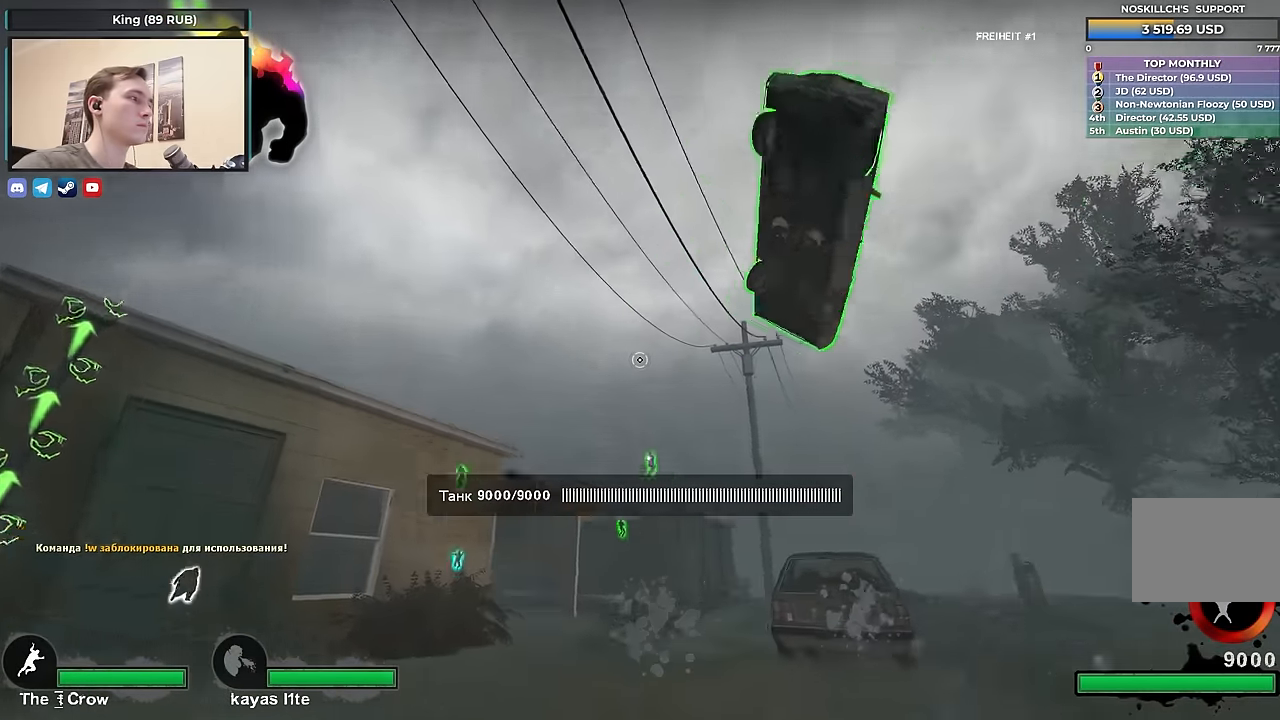
{"keys": ["d", "w"], "events": [[300, "s", "up"], [450, "w", "down"]]}
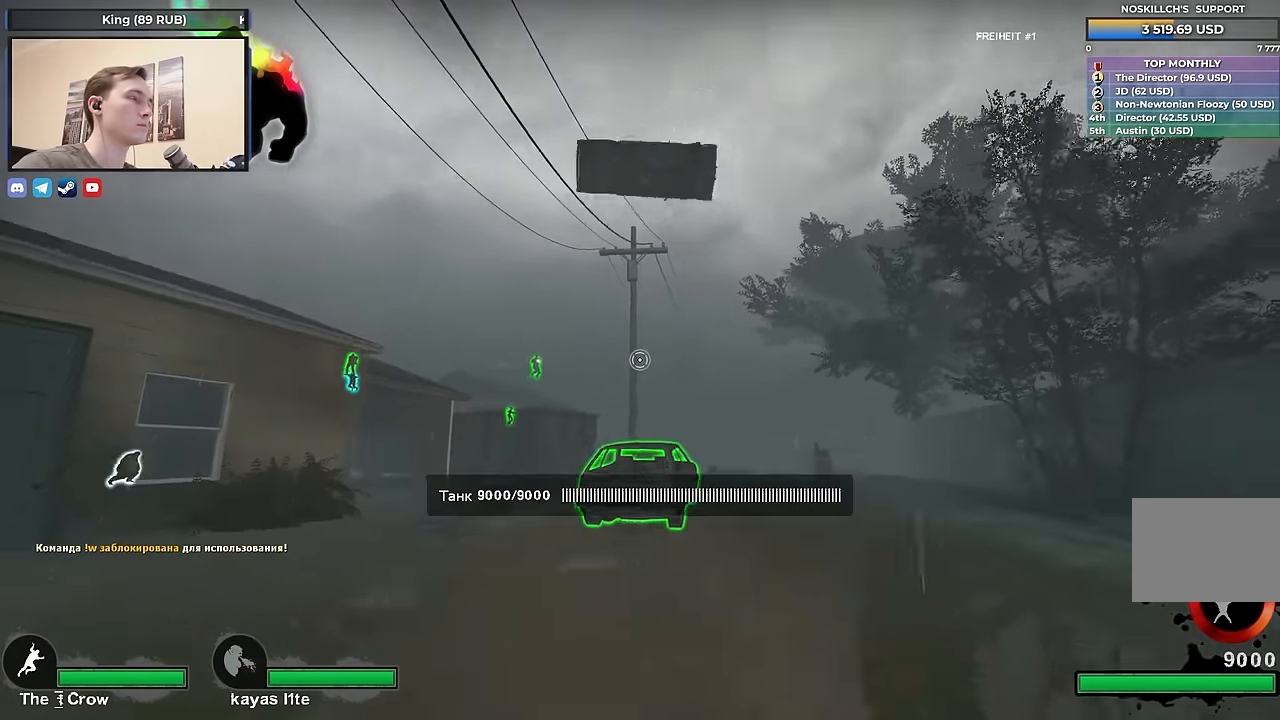
{"keys": ["w"], "events": [[267, "d", "up"]]}
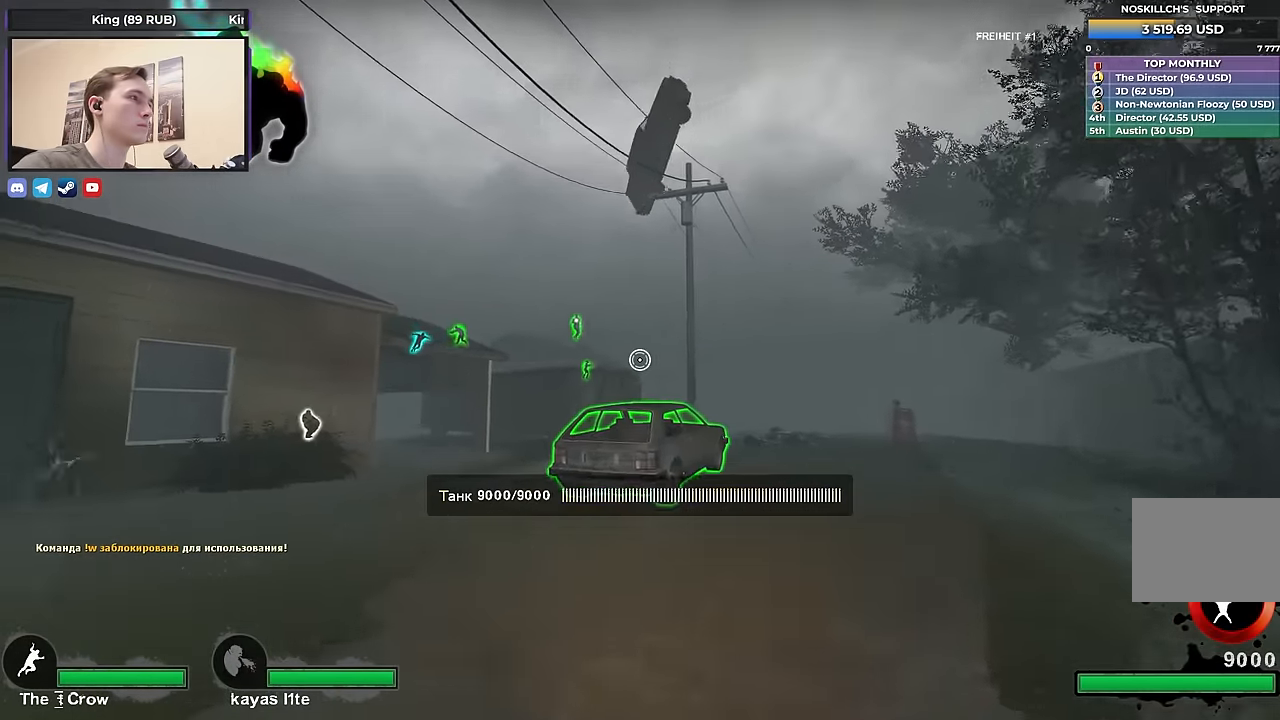
{"keys": ["w"], "events": []}
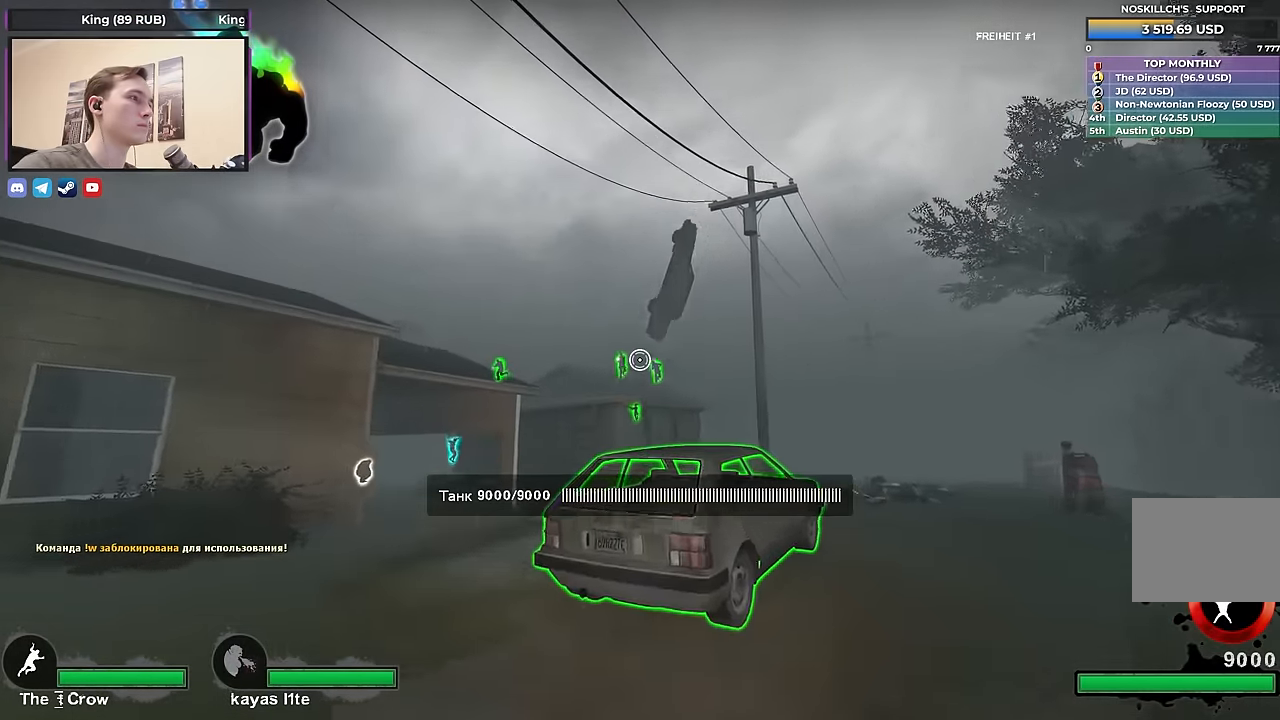
{"keys": ["ctrl", "w"], "events": [[17, "d", "down"], [167, "d", "up"], [350, "ctrl", "down"]]}
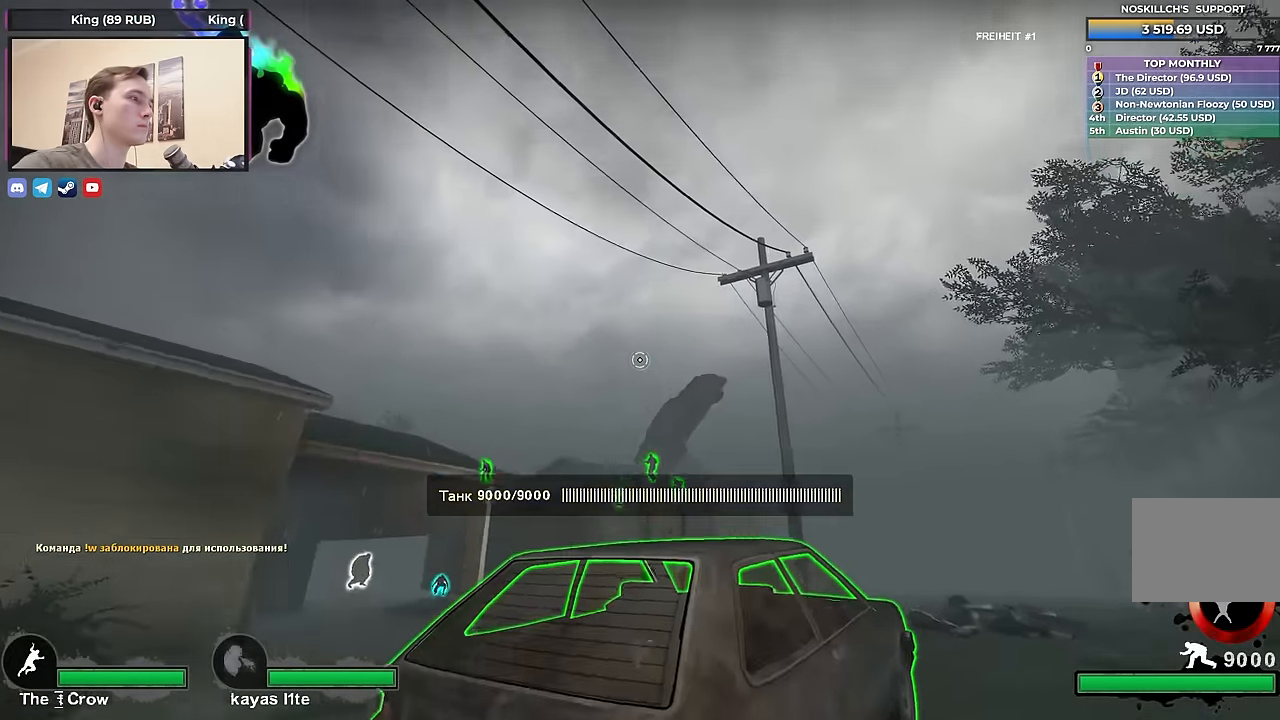
{"keys": ["d", "w"], "events": [[184, "w", "up"], [317, "ctrl", "up"], [367, "d", "down"], [467, "w", "down"]]}
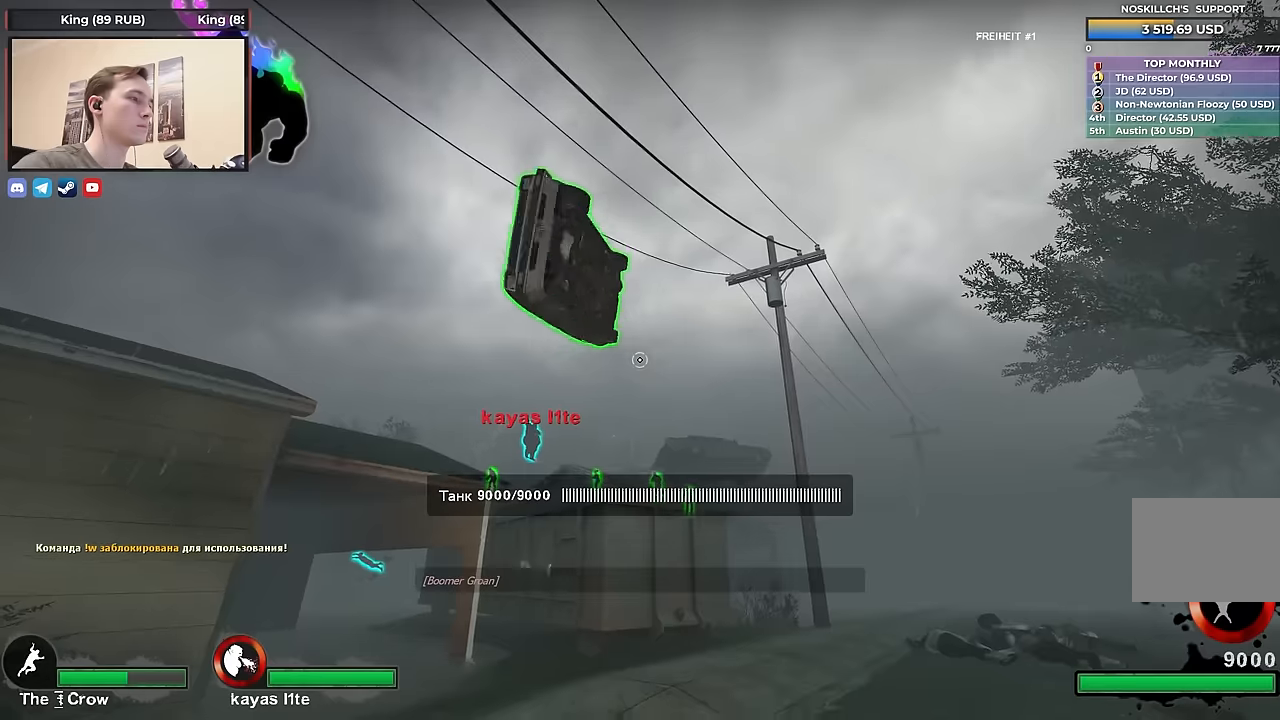
{"keys": ["a"], "events": [[100, "d", "up"], [150, "a", "down"], [434, "w", "up"]]}
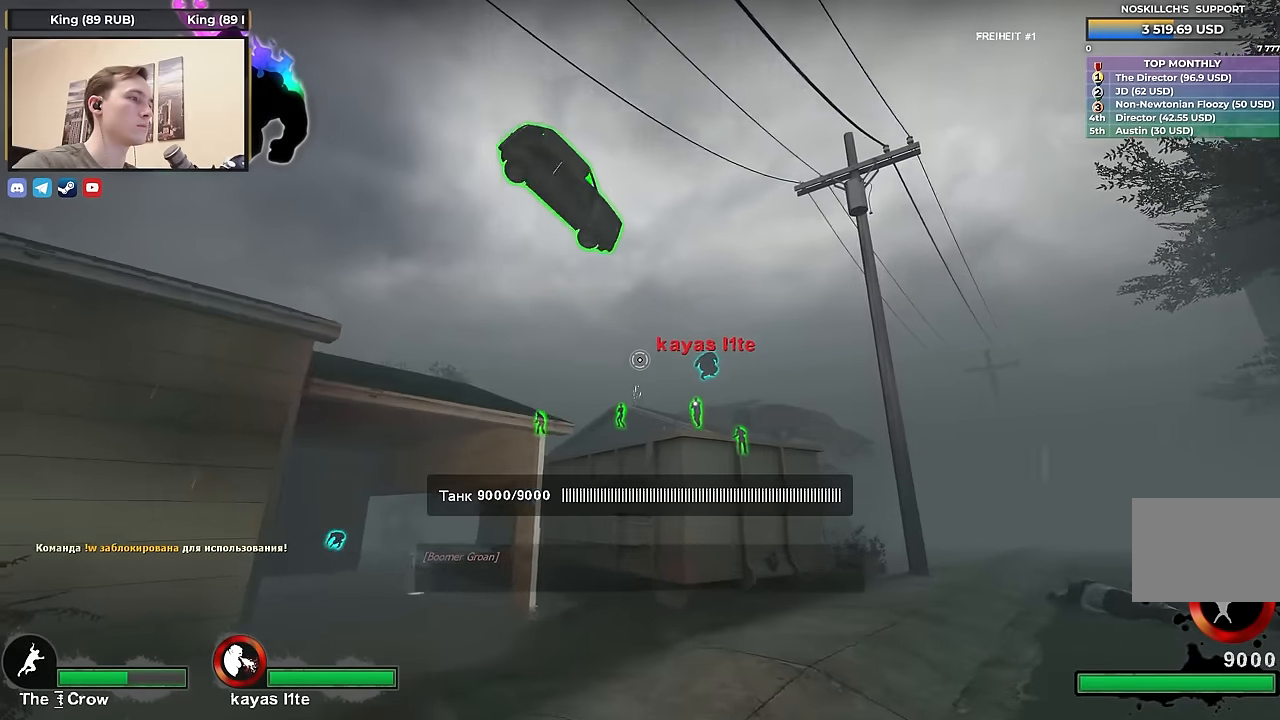
{"keys": ["a", "s"], "events": [[267, "s", "down"]]}
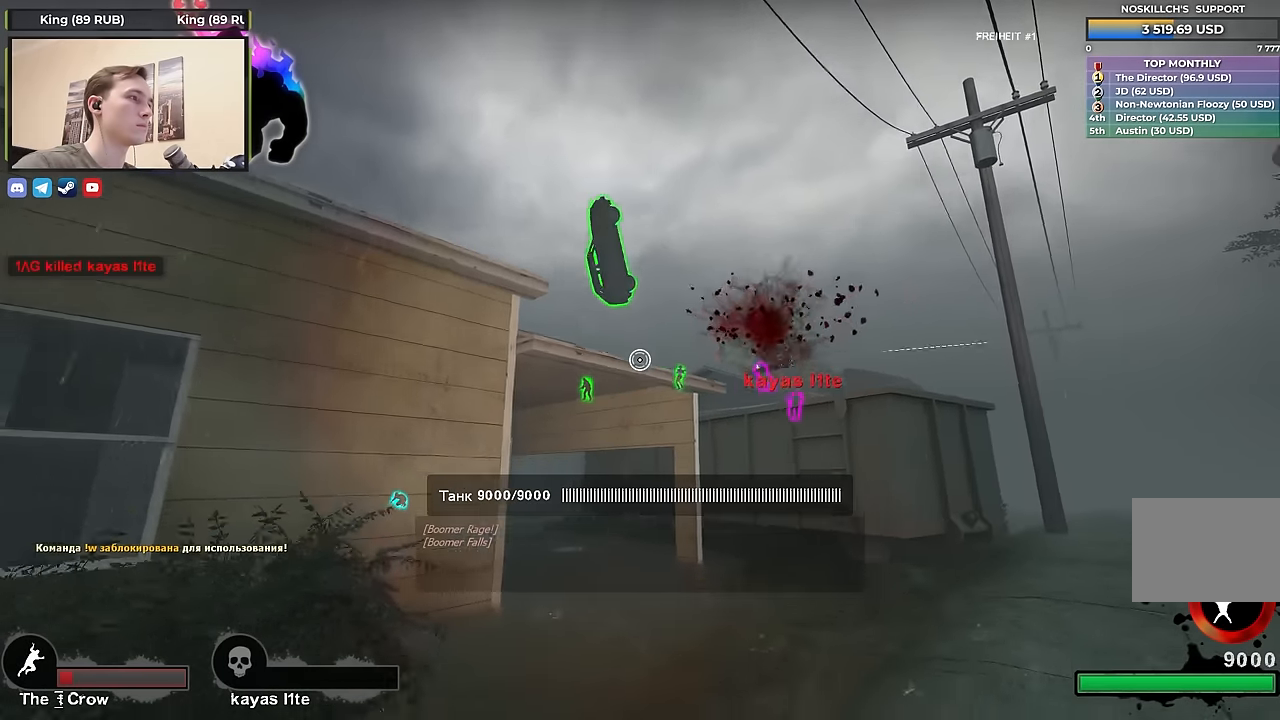
{"keys": ["s"], "events": [[84, "a", "up"], [234, "d", "down"], [417, "d", "up"]]}
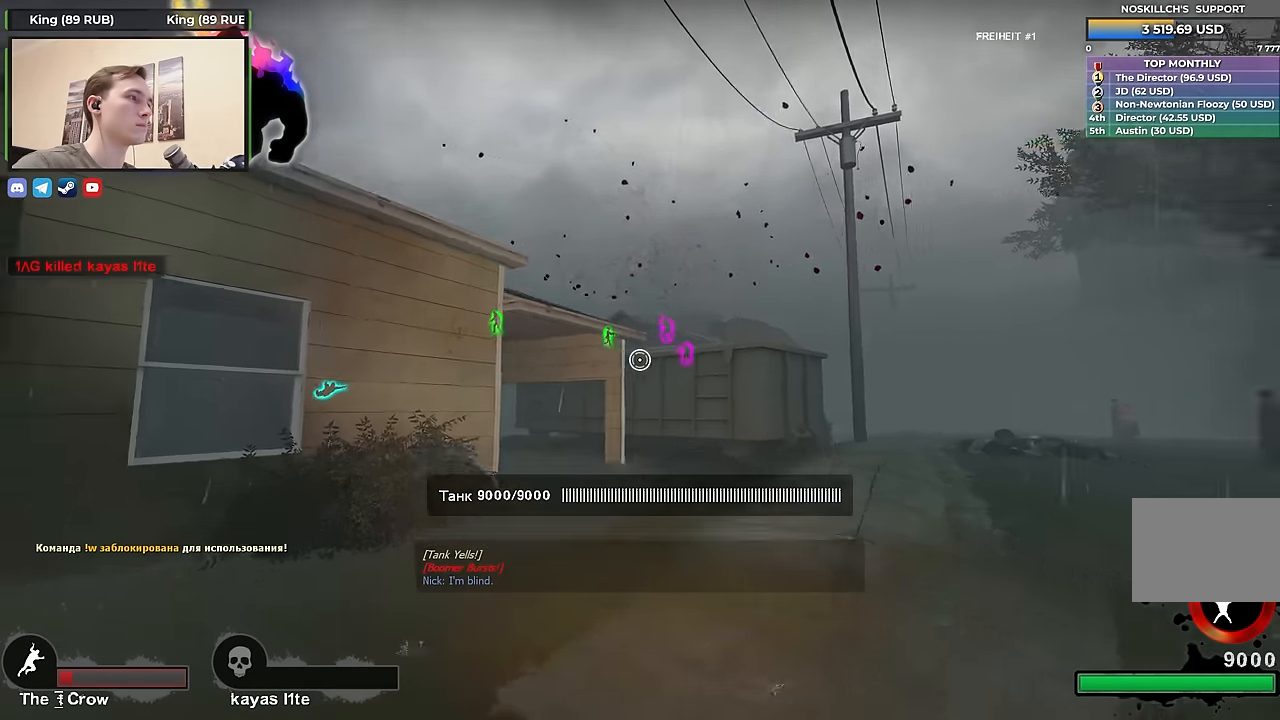
{"keys": ["d", "w"], "events": [[100, "d", "down"], [150, "s", "up"], [434, "w", "down"]]}
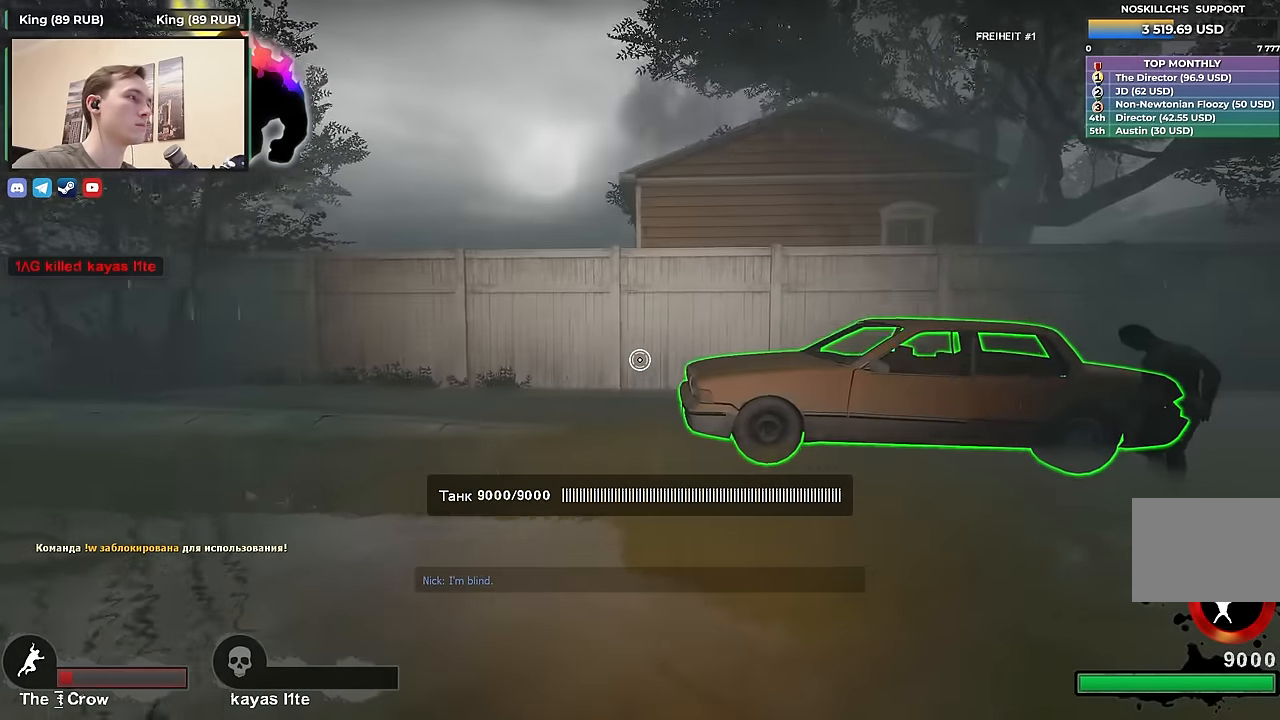
{"keys": ["d", "w"], "events": [[350, "d", "up"], [500, "d", "down"]]}
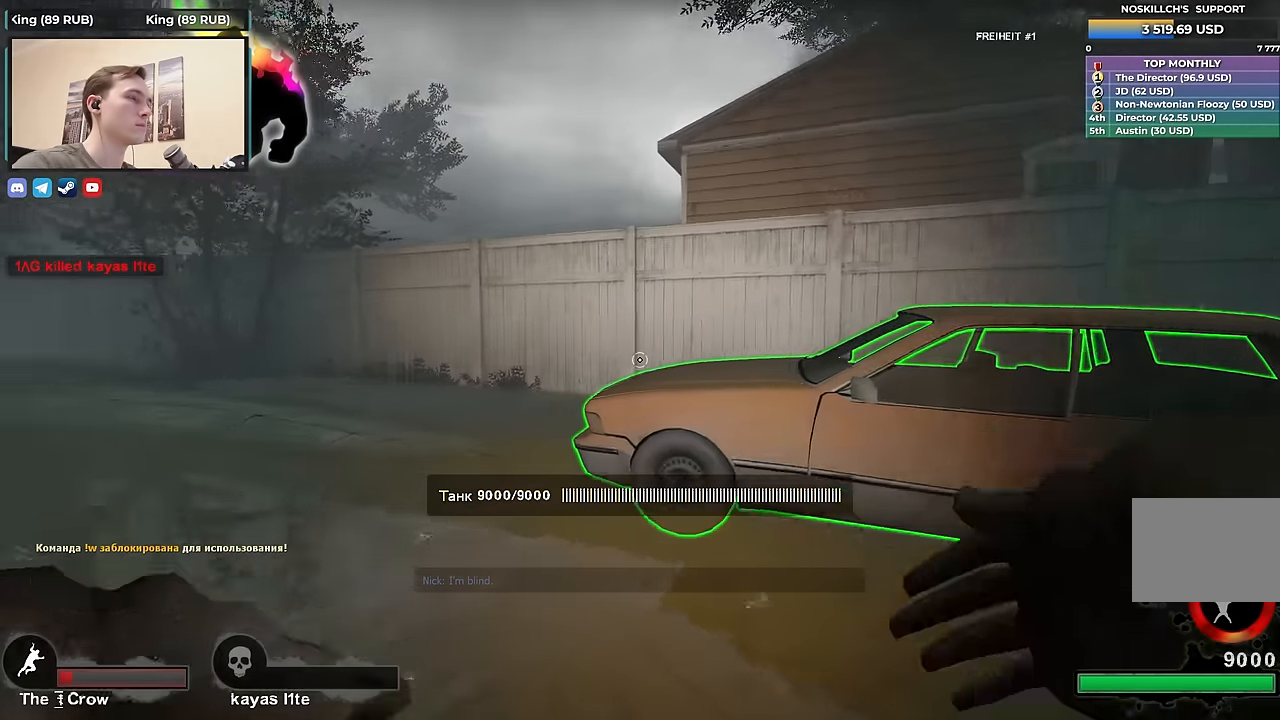
{"keys": ["ctrl"], "events": [[184, "ctrl", "down"], [184, "d", "up"], [317, "w", "up"]]}
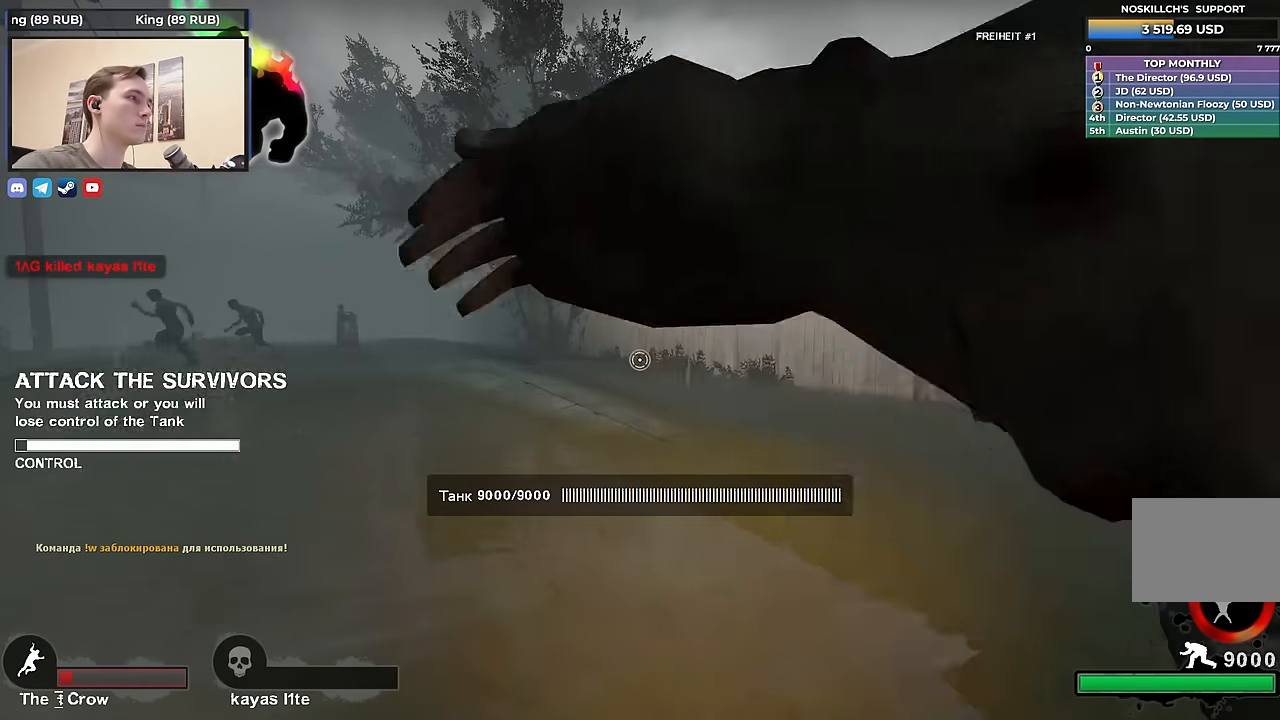
{"keys": ["w"], "events": [[150, "ctrl", "up"], [150, "w", "down"]]}
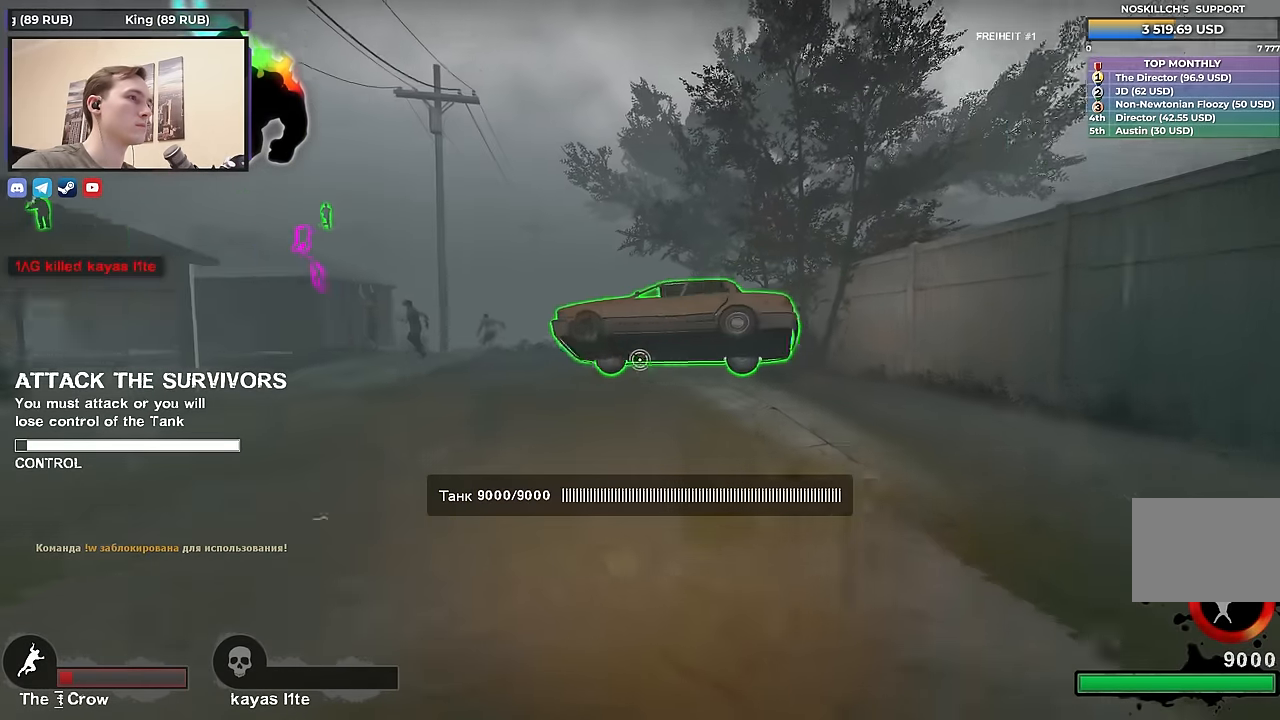
{"keys": ["d", "w"], "events": [[400, "d", "down"]]}